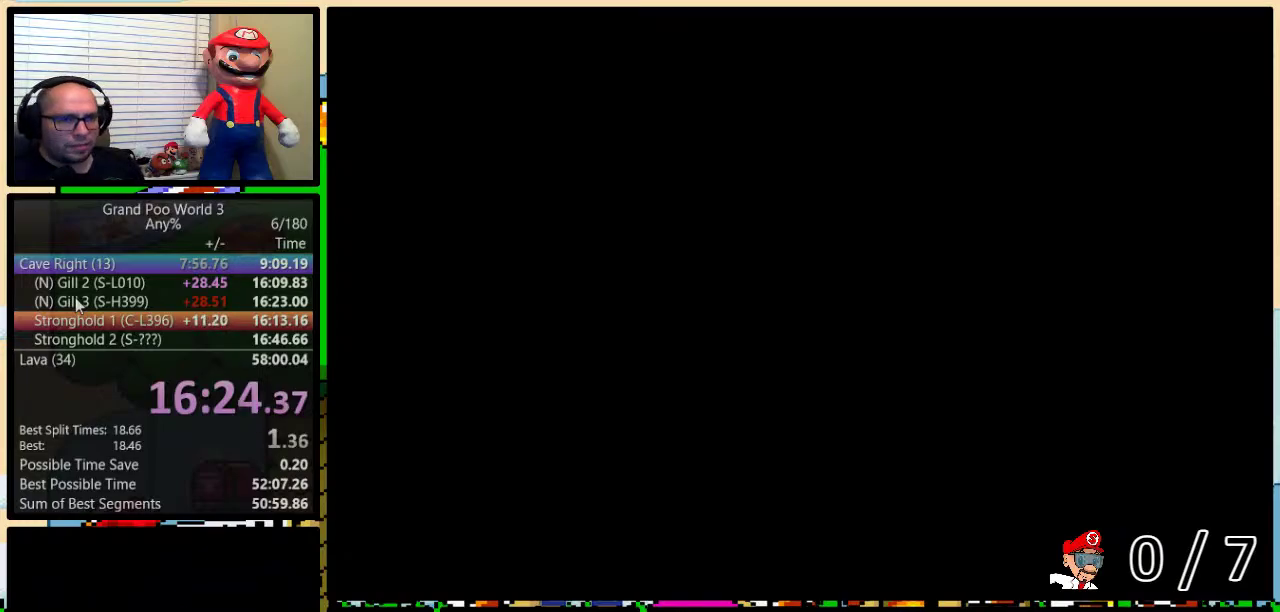
Gameplay with a controller (Nintendo layout); each line is a JSON object with the inputs held at the frame after it. "events" lists button and stick changes between this image and that frame as [ms after this image, input, new state], when the widget could be followed in between. Not read: L1 L3 R3.
{"buttons": ["DPAD_LEFT"], "events": [[300, "DPAD_LEFT", "down"], [367, "DPAD_LEFT", "up"], [433, "DPAD_LEFT", "down"]]}
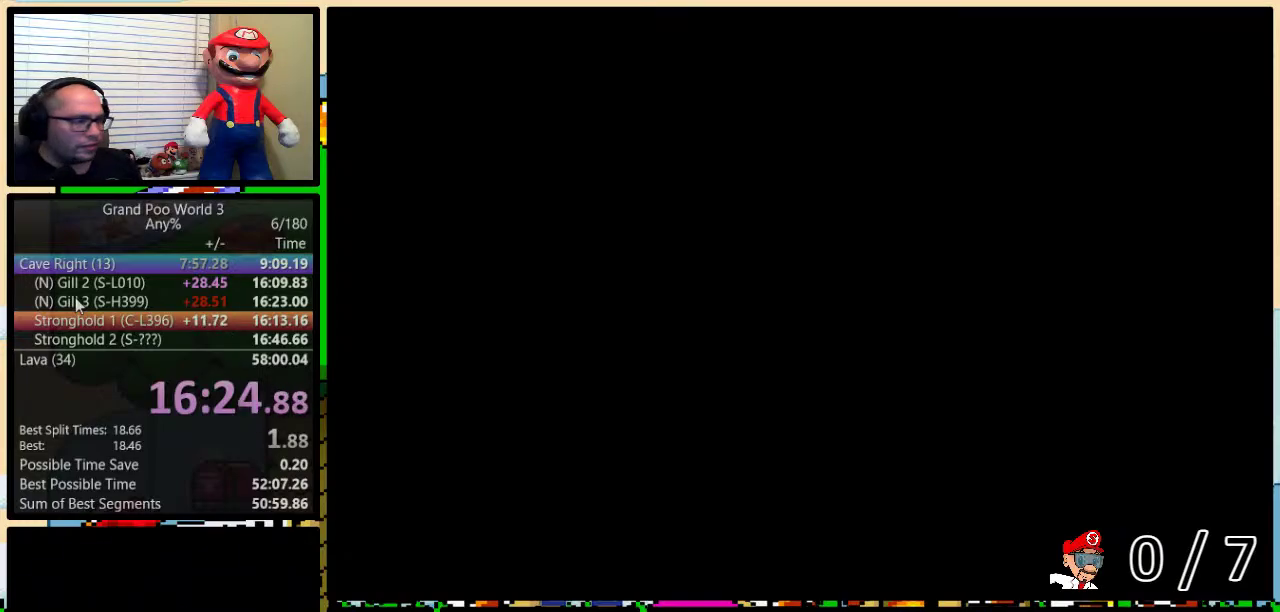
{"buttons": [], "events": [[17, "DPAD_LEFT", "up"], [83, "DPAD_LEFT", "down"], [183, "DPAD_LEFT", "up"], [233, "DPAD_LEFT", "down"], [350, "DPAD_LEFT", "up"], [417, "DPAD_LEFT", "down"], [467, "DPAD_LEFT", "up"]]}
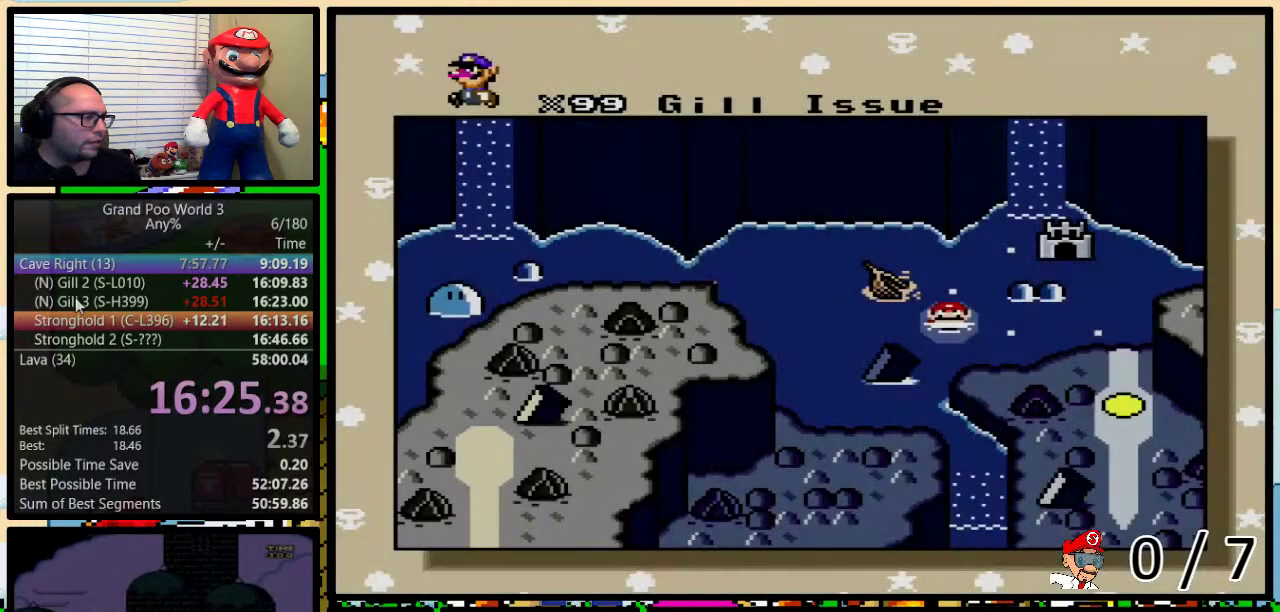
{"buttons": ["DPAD_LEFT"], "events": [[33, "DPAD_LEFT", "down"], [133, "DPAD_LEFT", "up"], [183, "DPAD_LEFT", "down"], [283, "DPAD_LEFT", "up"], [350, "DPAD_LEFT", "down"], [400, "DPAD_LEFT", "up"], [500, "DPAD_LEFT", "down"]]}
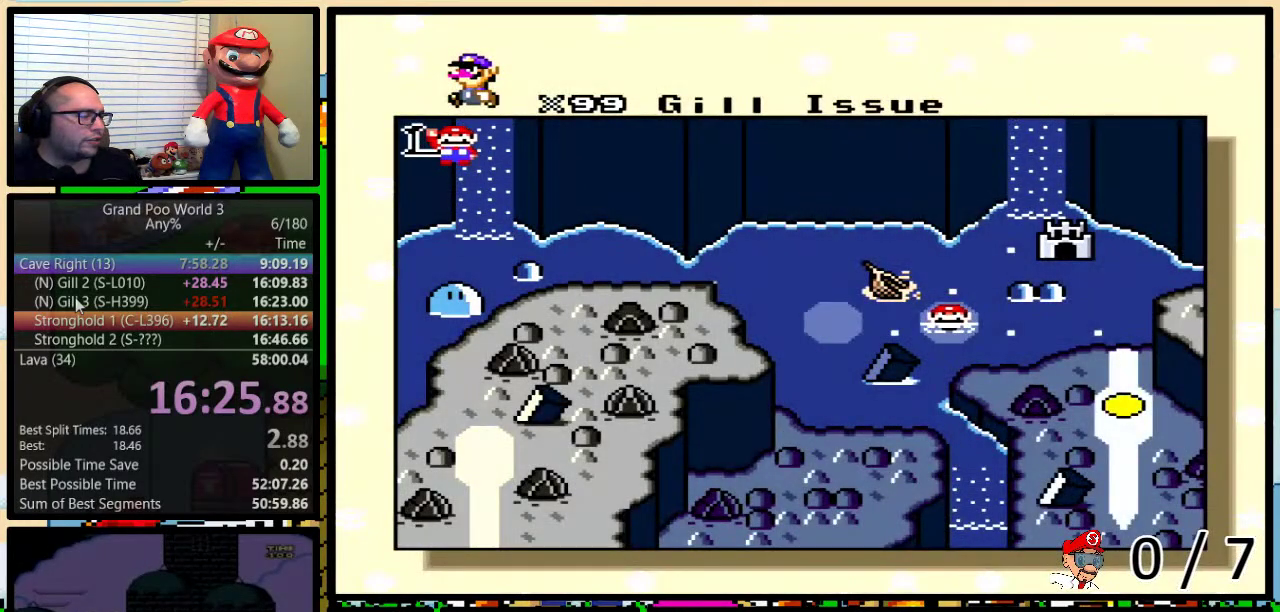
{"buttons": ["DPAD_LEFT"], "events": [[67, "DPAD_LEFT", "up"], [117, "DPAD_LEFT", "down"], [350, "DPAD_LEFT", "up"], [417, "DPAD_LEFT", "down"]]}
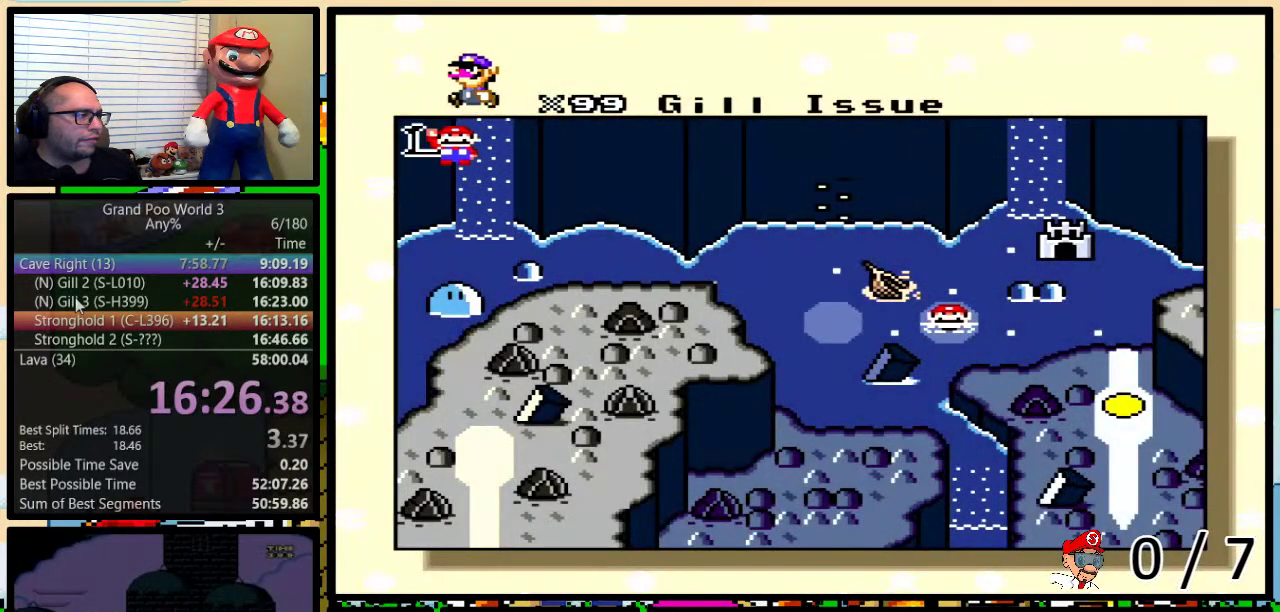
{"buttons": [], "events": [[17, "DPAD_LEFT", "up"], [67, "DPAD_LEFT", "down"], [317, "DPAD_LEFT", "up"], [367, "DPAD_LEFT", "down"], [450, "DPAD_LEFT", "up"]]}
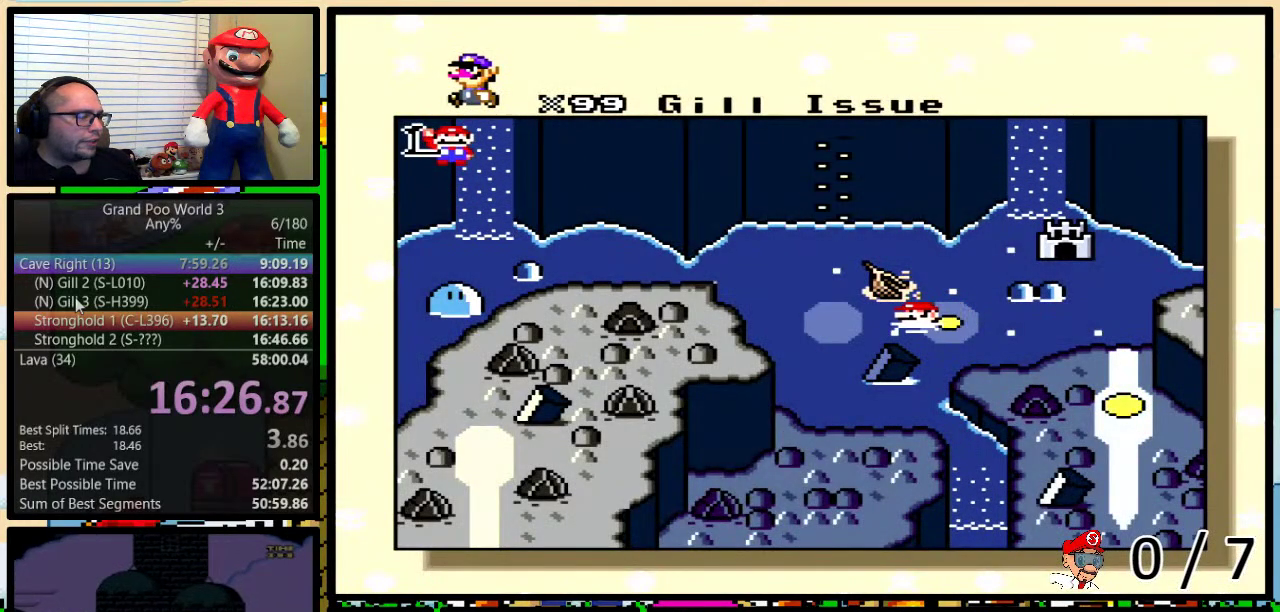
{"buttons": ["Y"], "events": [[483, "Y", "down"]]}
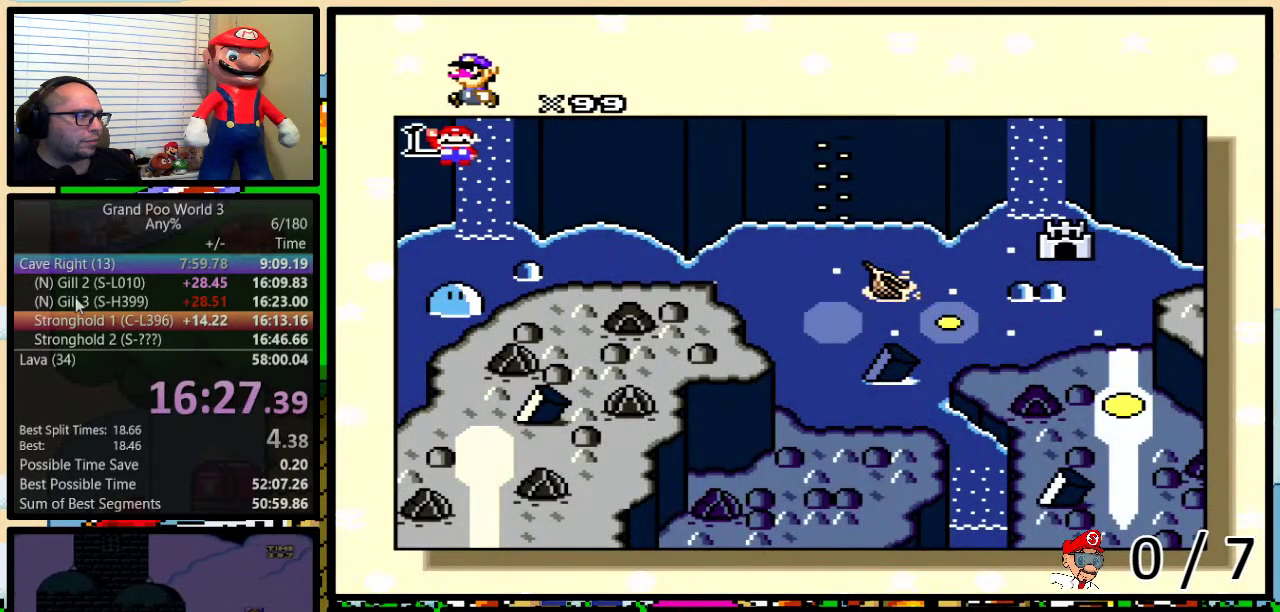
{"buttons": ["B", "X", "Y"], "events": [[50, "Y", "up"], [83, "A", "down"], [117, "B", "down"], [150, "A", "up"], [150, "Y", "down"], [183, "B", "up"], [217, "B", "down"], [250, "A", "down"], [250, "B", "up"], [250, "Y", "up"], [300, "A", "up"], [300, "B", "down"], [300, "Y", "down"], [333, "B", "up"], [400, "A", "down"], [400, "Y", "up"], [483, "A", "up"], [483, "B", "down"], [483, "X", "down"], [483, "Y", "down"]]}
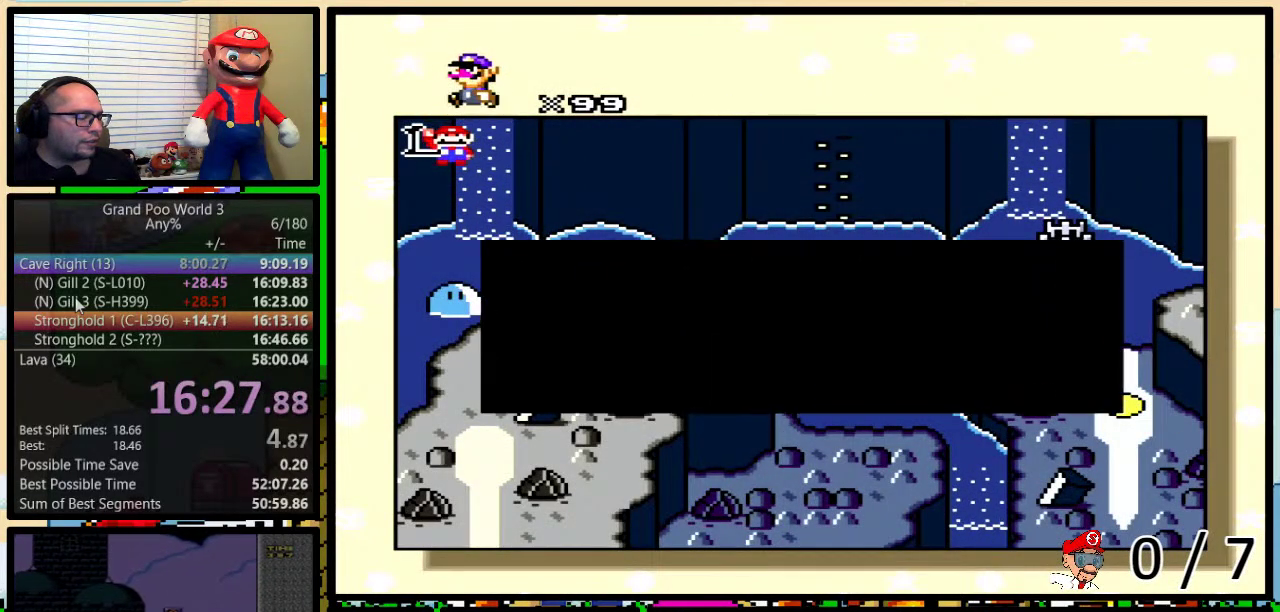
{"buttons": ["DPAD_UP"], "events": [[17, "B", "up"], [50, "A", "down"], [50, "Y", "up"], [83, "X", "up"], [117, "X", "down"], [150, "A", "up"], [150, "X", "up"], [150, "Y", "down"], [217, "X", "down"], [233, "A", "down"], [233, "X", "up"], [233, "Y", "up"], [300, "A", "up"], [333, "DPAD_UP", "down"], [367, "DPAD_UP", "up"], [467, "DPAD_UP", "down"]]}
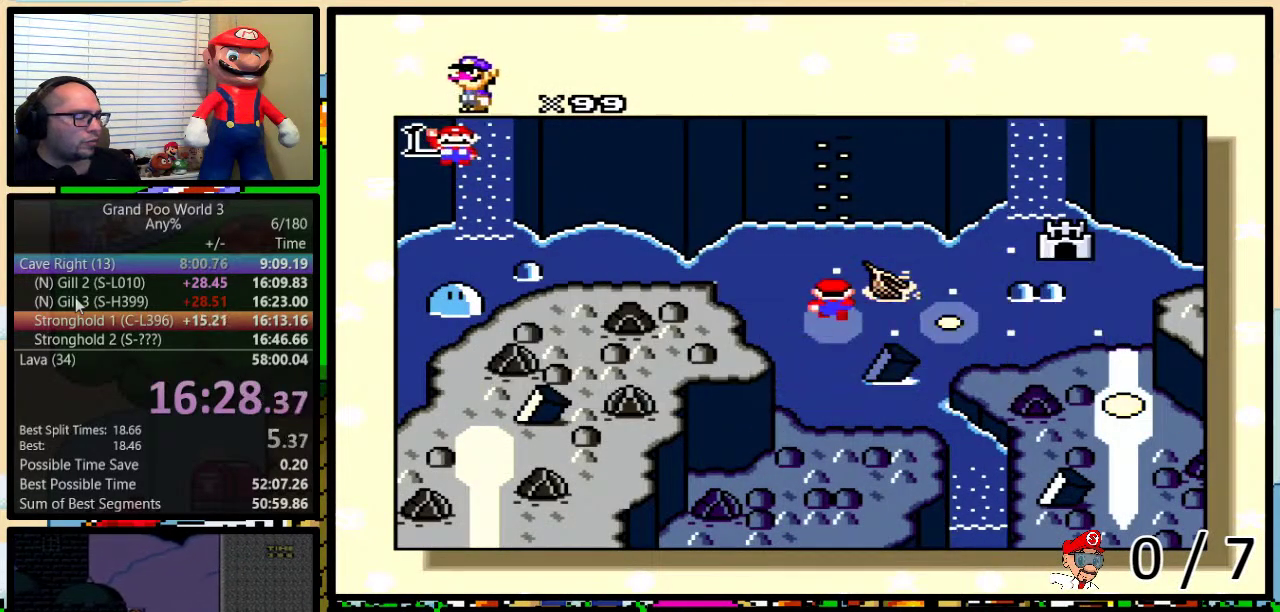
{"buttons": [], "events": [[17, "DPAD_UP", "up"], [83, "DPAD_UP", "down"], [183, "DPAD_UP", "up"], [233, "DPAD_UP", "down"], [450, "DPAD_UP", "up"]]}
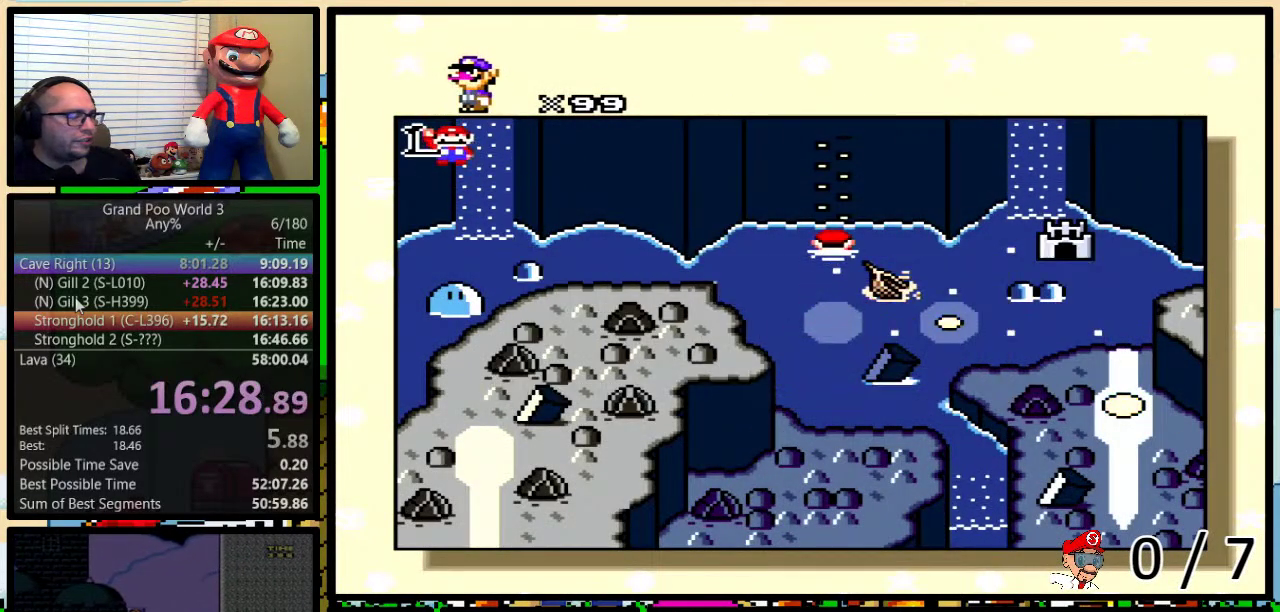
{"buttons": [], "events": []}
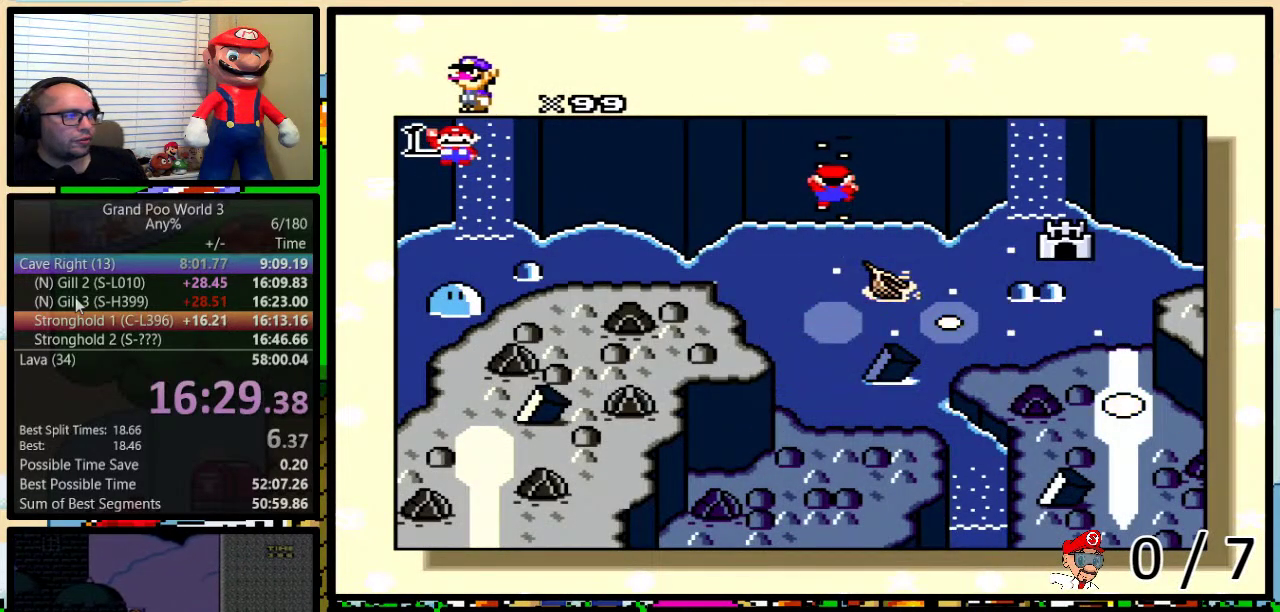
{"buttons": [], "events": []}
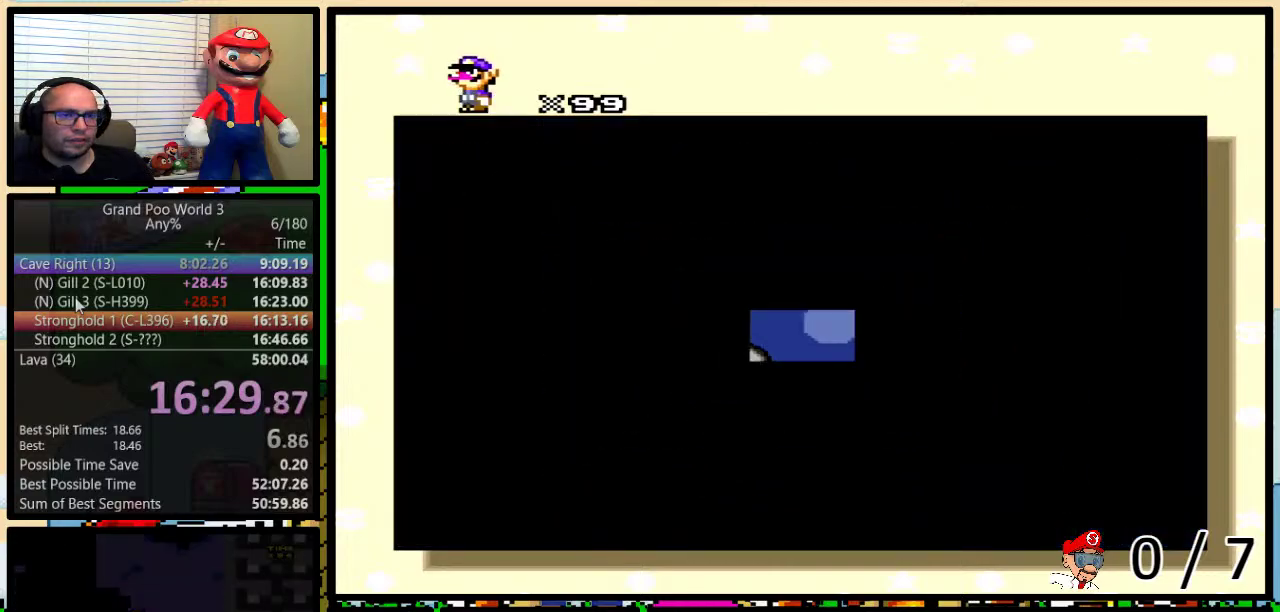
{"buttons": [], "events": []}
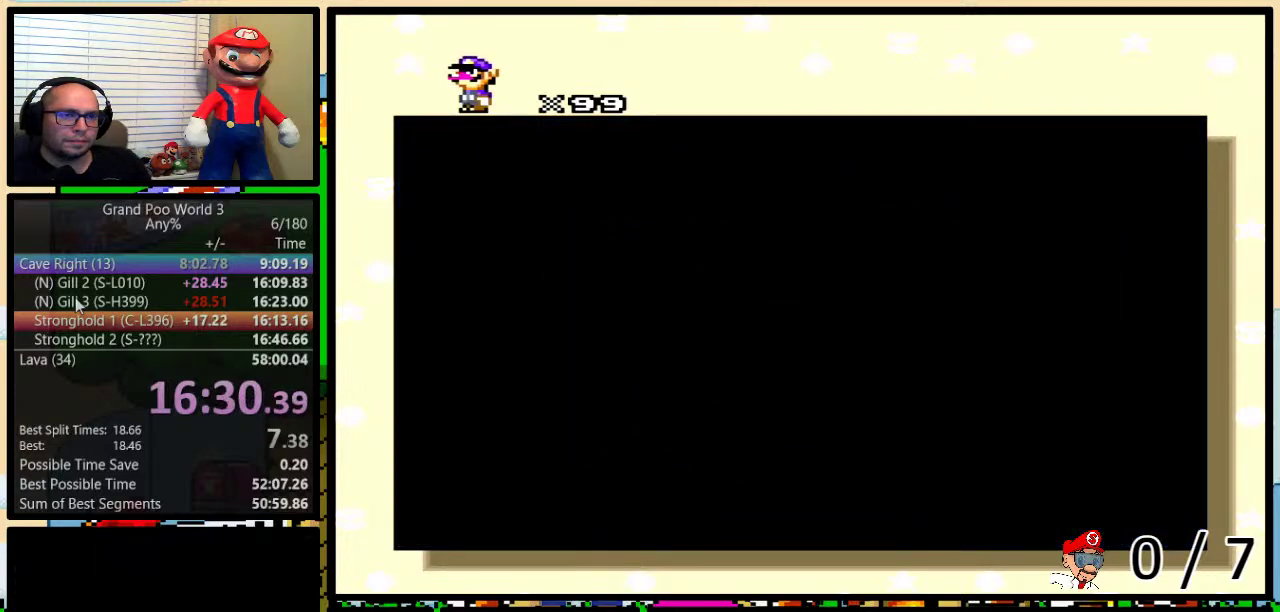
{"buttons": [], "events": []}
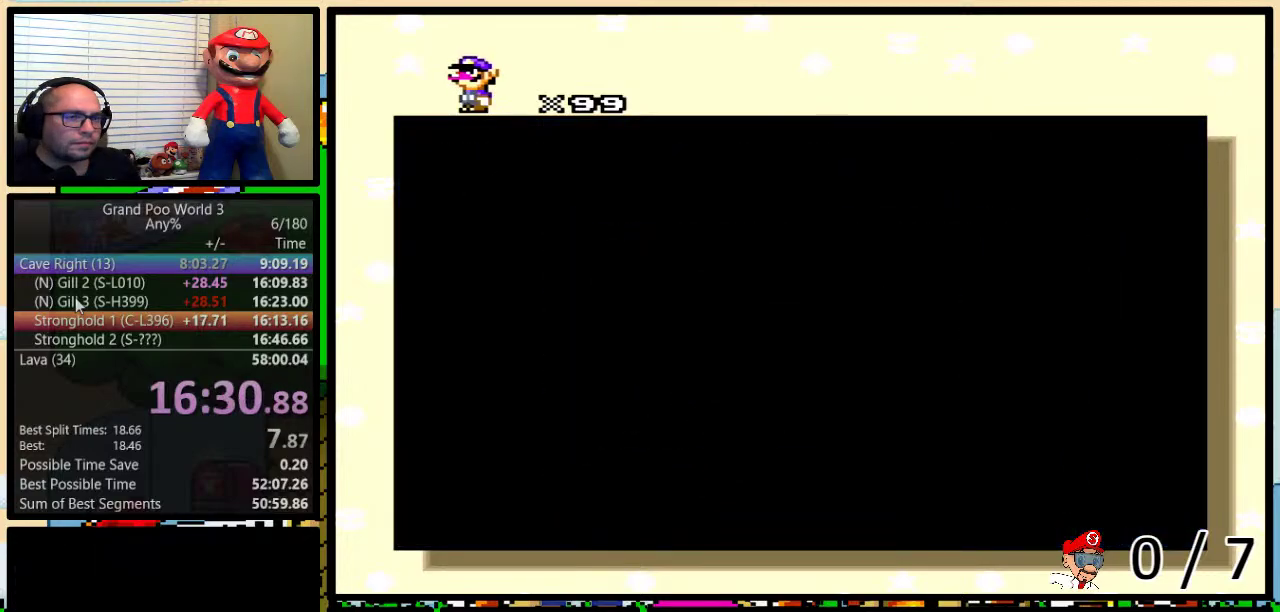
{"buttons": [], "events": []}
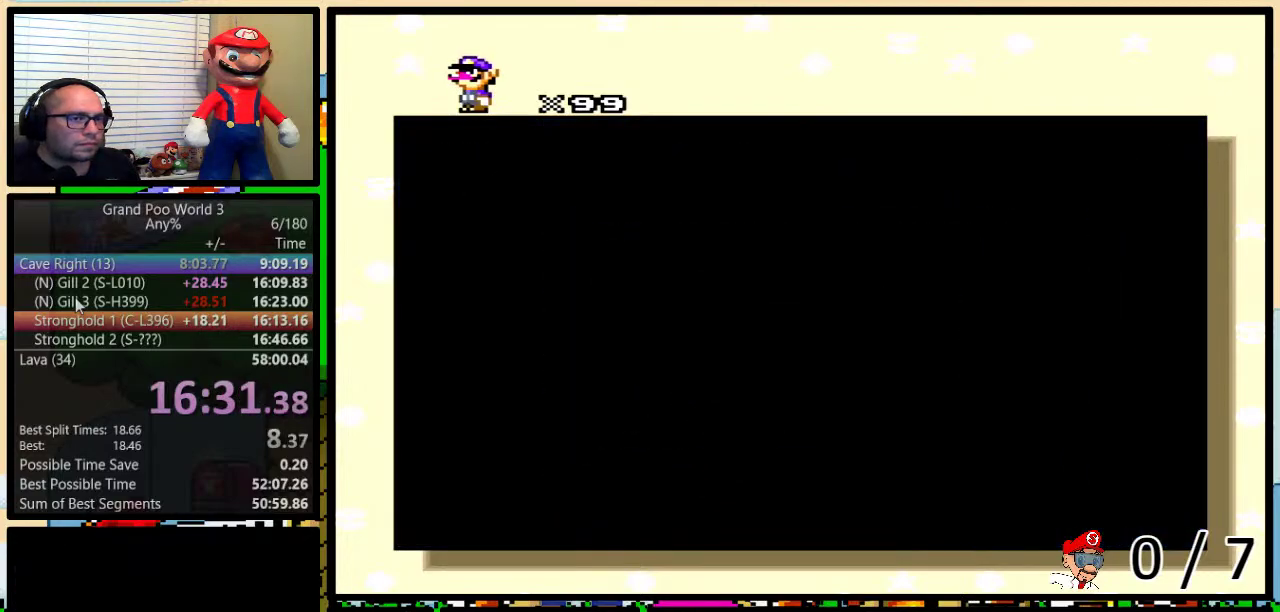
{"buttons": ["A", "B", "Y"], "events": [[433, "Y", "down"], [483, "A", "down"], [483, "B", "down"]]}
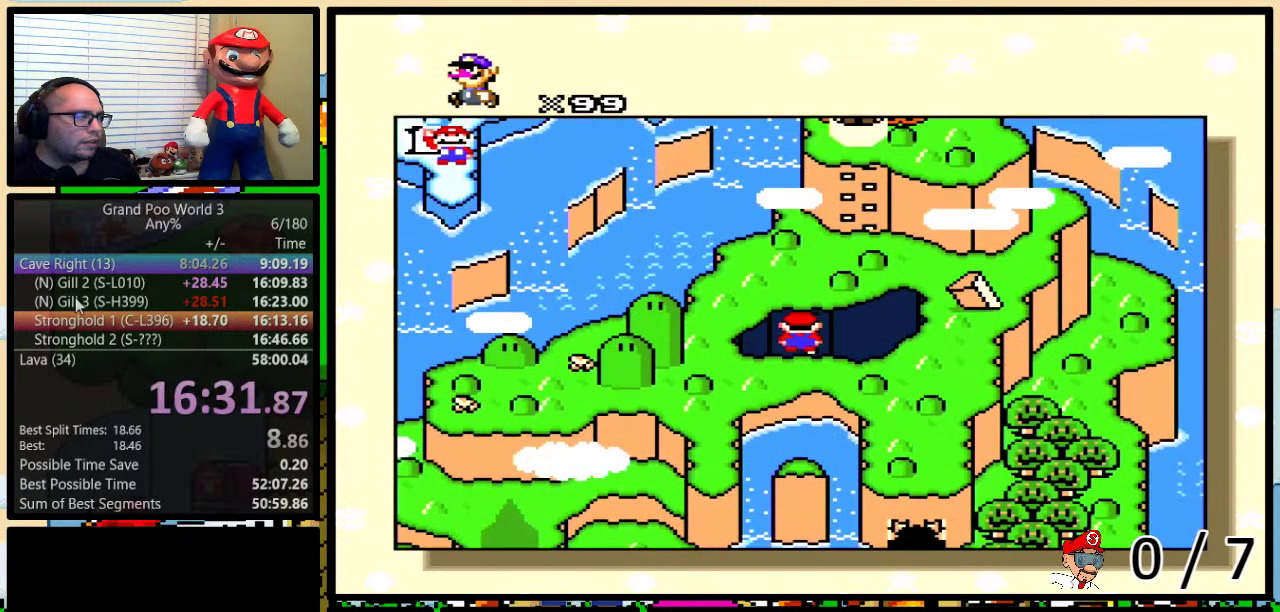
{"buttons": ["X"], "events": [[50, "A", "up"], [50, "B", "up"], [50, "X", "down"], [117, "B", "down"], [117, "Y", "up"], [150, "X", "up"], [167, "A", "down"], [167, "B", "up"], [233, "A", "up"], [233, "X", "down"], [333, "X", "up"], [450, "X", "down"]]}
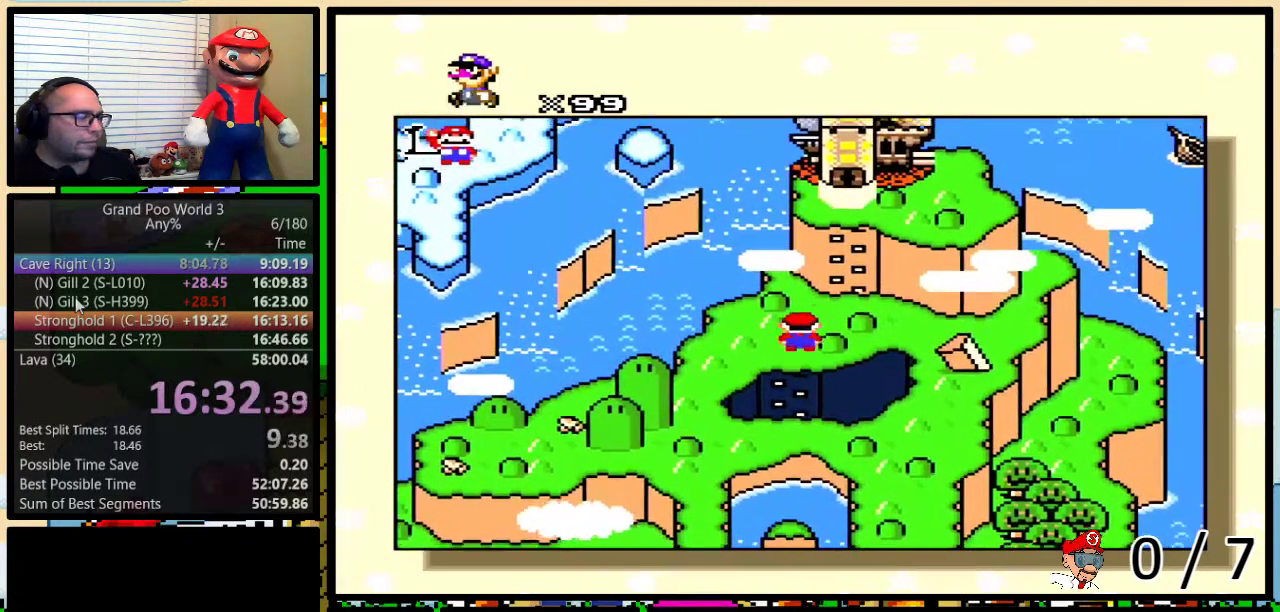
{"buttons": [], "events": [[17, "X", "up"], [333, "X", "down"], [433, "X", "up"]]}
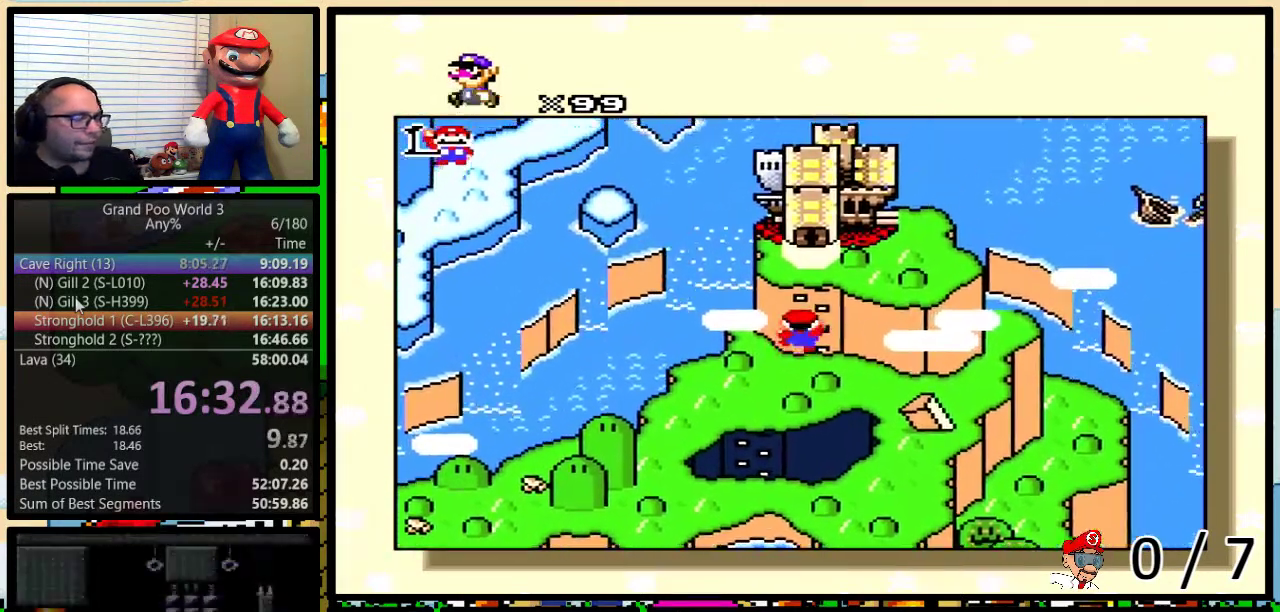
{"buttons": ["A", "B"], "events": [[17, "X", "down"], [117, "X", "up"], [150, "A", "down"], [217, "A", "up"], [217, "X", "down"], [283, "B", "down"], [317, "X", "up"], [350, "B", "up"], [350, "Y", "down"], [383, "X", "down"], [467, "Y", "up"], [500, "A", "down"], [500, "B", "down"], [500, "X", "up"]]}
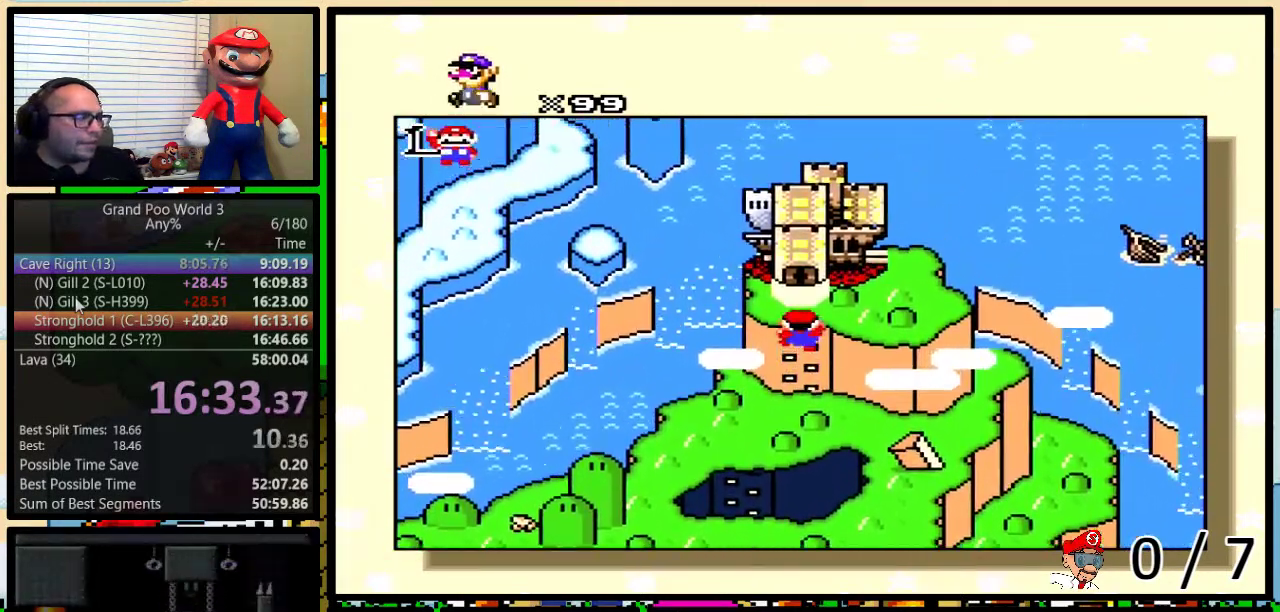
{"buttons": ["X"], "events": [[33, "Y", "down"], [67, "B", "up"], [100, "A", "up"], [100, "X", "down"], [133, "B", "down"], [183, "A", "down"], [183, "X", "up"], [183, "Y", "up"], [250, "X", "down"], [250, "Y", "down"], [283, "A", "up"], [283, "B", "up"], [317, "Y", "up"], [350, "B", "down"], [383, "A", "down"], [383, "X", "up"], [450, "A", "up"], [450, "X", "down"], [500, "B", "up"]]}
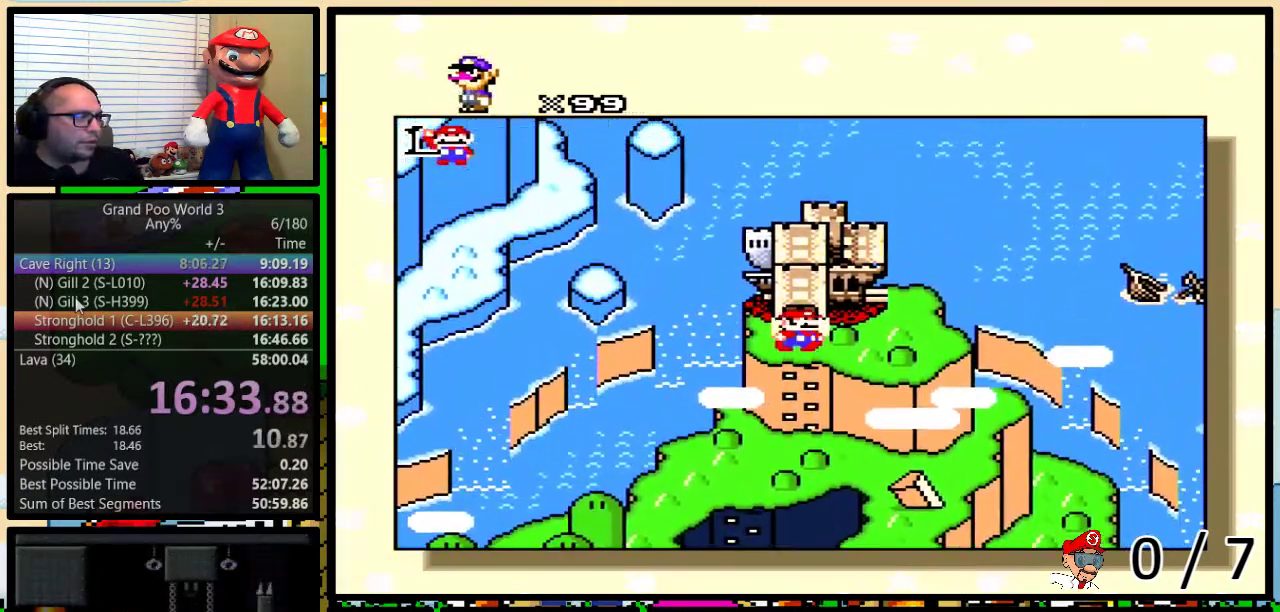
{"buttons": ["A", "B"], "events": [[67, "A", "down"], [67, "X", "up"], [133, "A", "up"], [133, "X", "down"], [233, "A", "down"], [233, "X", "up"], [300, "Y", "down"], [333, "A", "up"], [333, "X", "down"], [367, "Y", "up"], [400, "B", "down"], [417, "A", "down"], [417, "X", "up"]]}
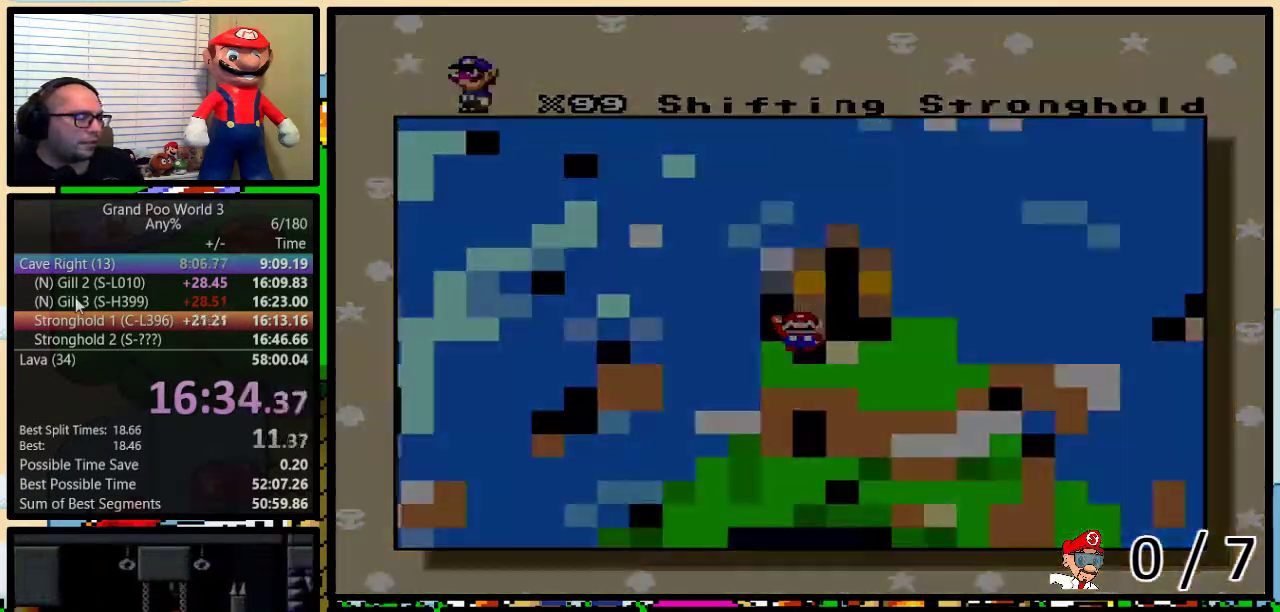
{"buttons": [], "events": [[17, "A", "up"], [17, "X", "down"], [17, "Y", "down"], [67, "Y", "up"], [83, "A", "down"], [83, "X", "up"], [117, "Y", "down"], [167, "B", "up"], [167, "Y", "up"], [200, "A", "up"], [200, "X", "down"], [283, "B", "down"], [283, "Y", "down"], [383, "B", "up"], [417, "X", "up"], [417, "Y", "up"]]}
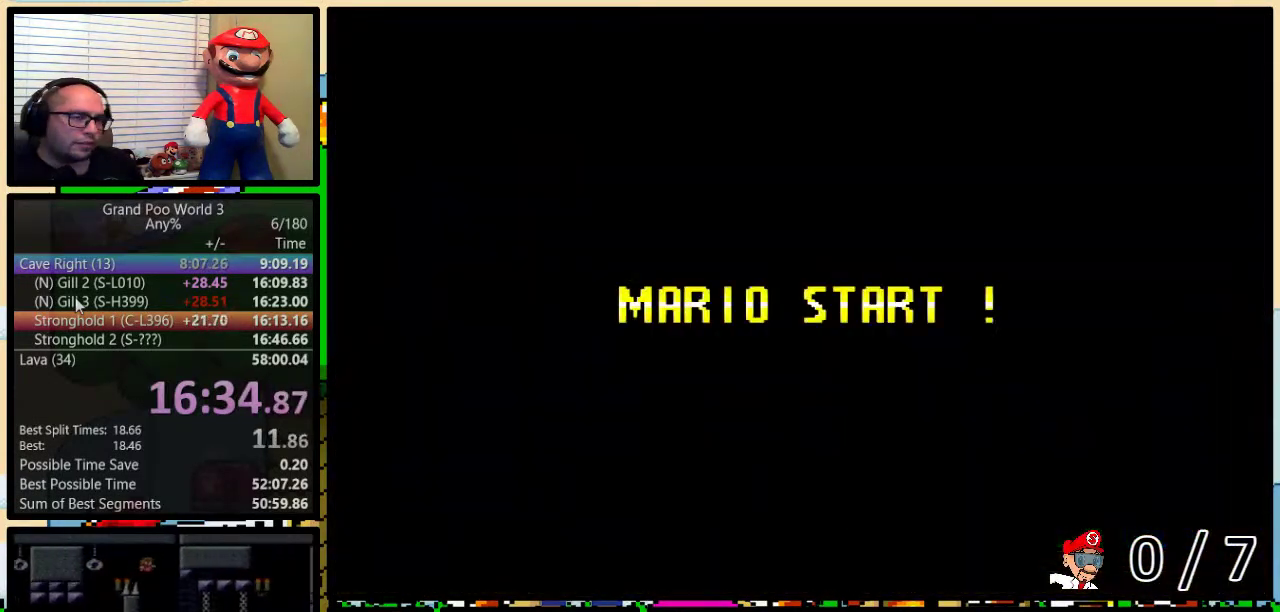
{"buttons": ["Y"], "events": [[333, "Y", "down"]]}
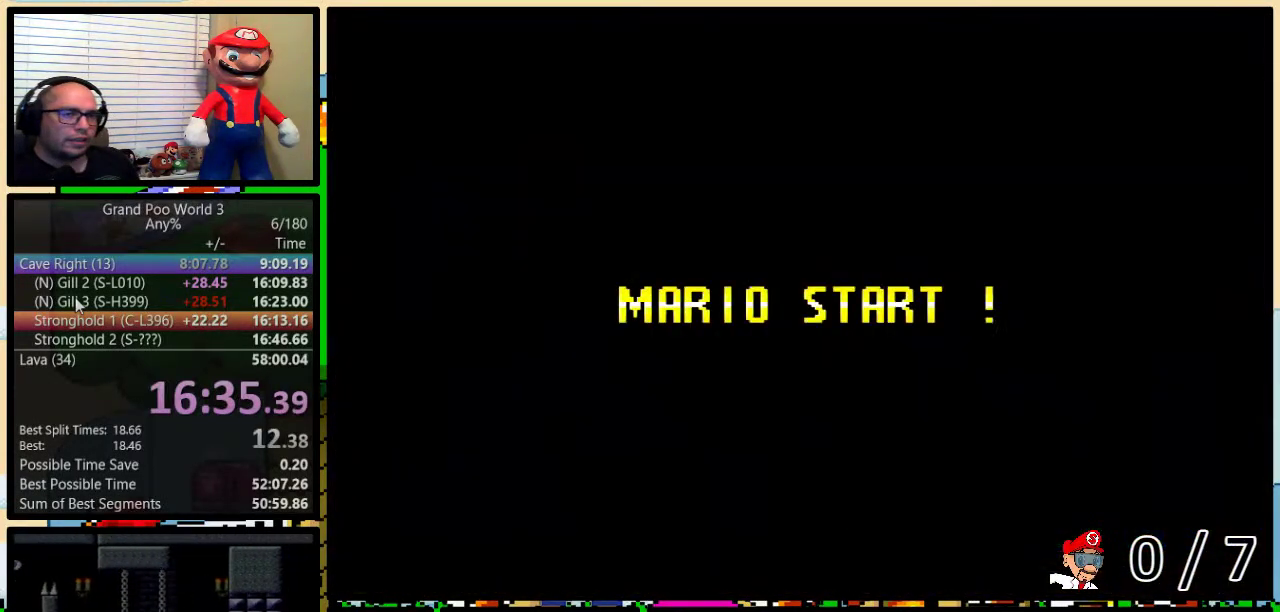
{"buttons": ["B"], "events": [[417, "B", "down"], [500, "Y", "up"]]}
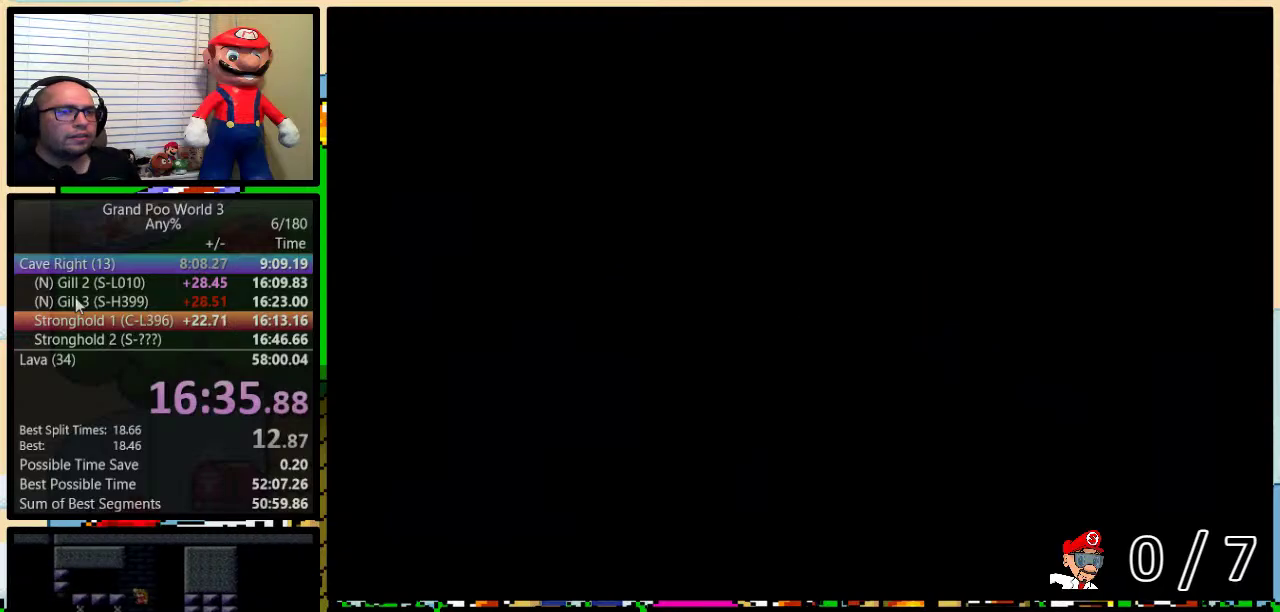
{"buttons": ["Y"], "events": [[33, "Y", "down"], [67, "B", "up"]]}
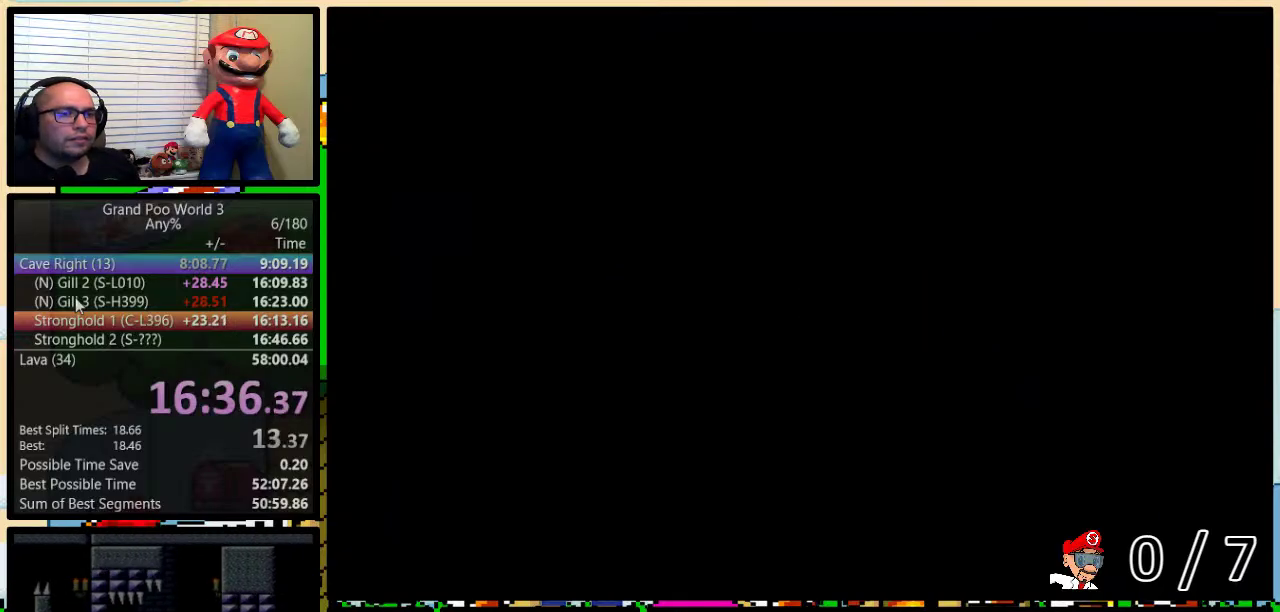
{"buttons": ["Y", "DPAD_RIGHT"], "events": [[67, "DPAD_RIGHT", "down"]]}
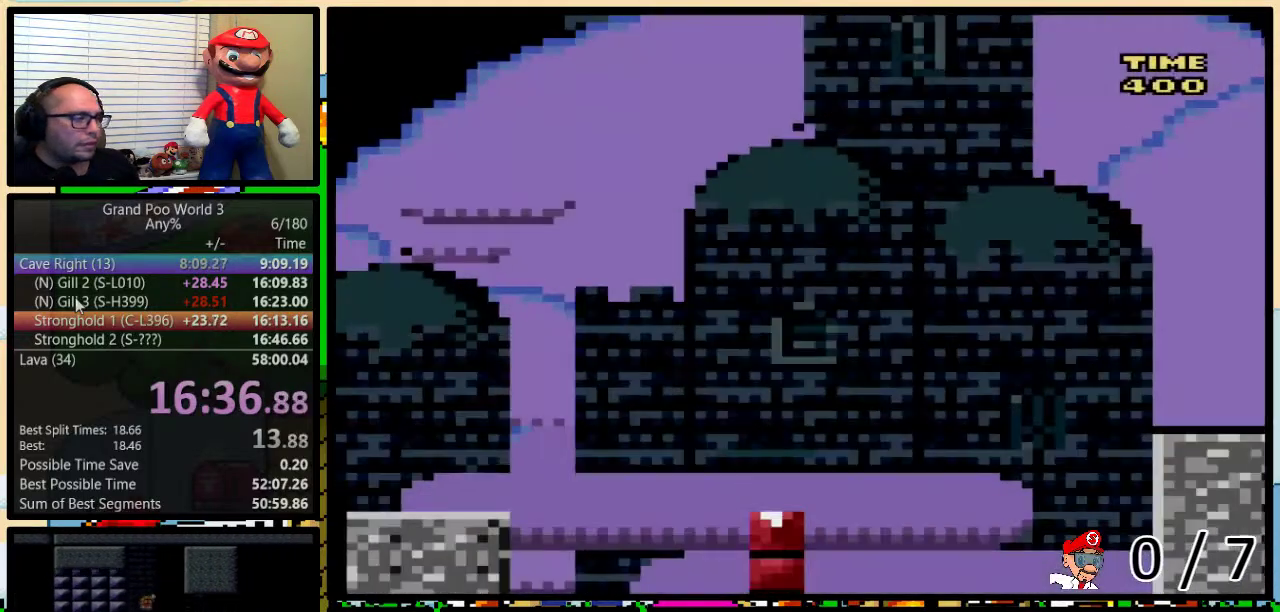
{"buttons": ["A", "Y", "DPAD_UP", "DPAD_RIGHT"], "events": [[267, "DPAD_UP", "down"], [433, "A", "down"]]}
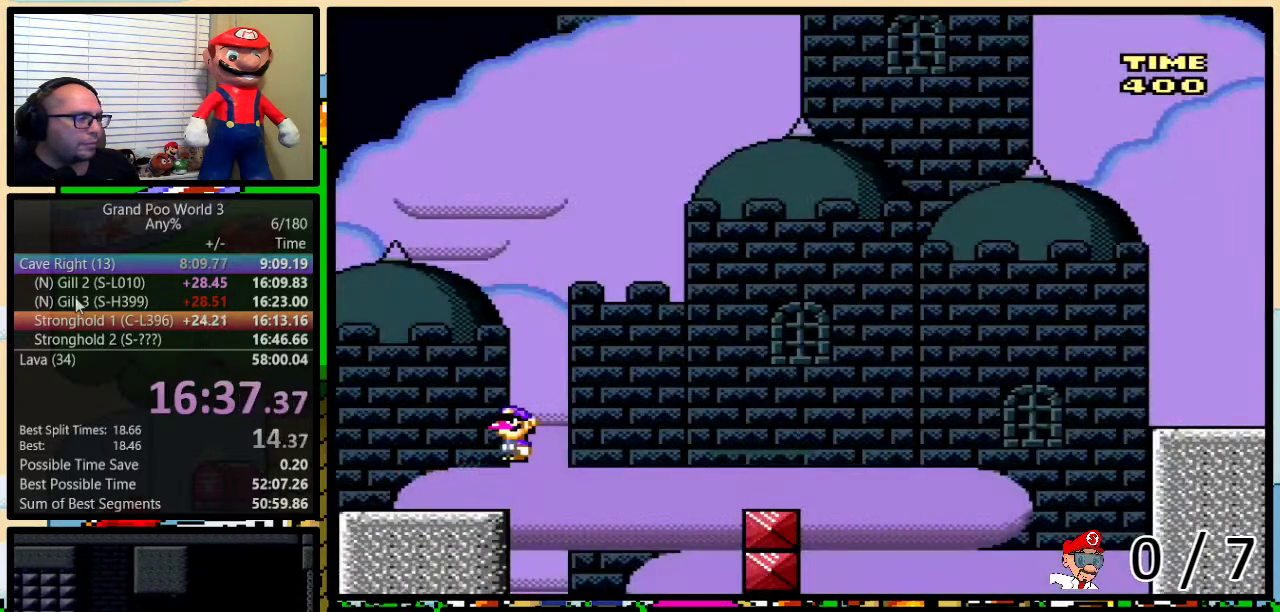
{"buttons": ["Y", "DPAD_UP", "DPAD_RIGHT"], "events": [[50, "A", "up"], [233, "A", "down"], [333, "A", "up"]]}